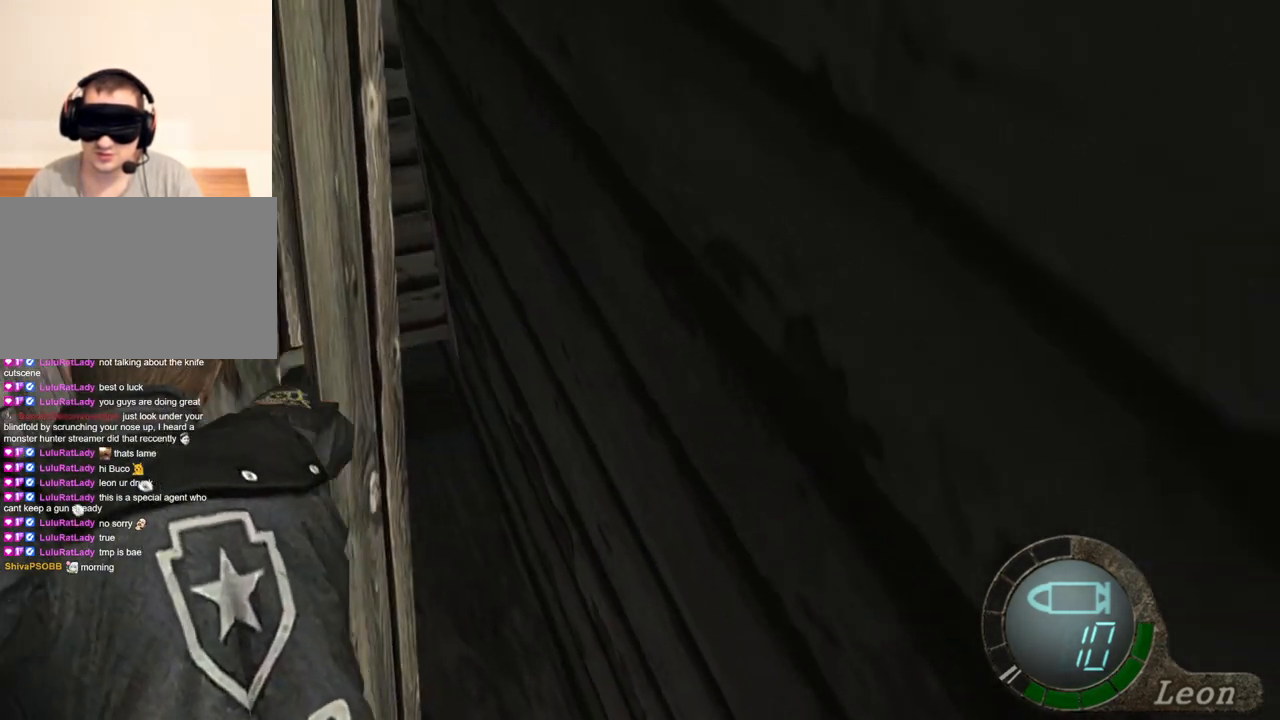
Gameplay with keyboard and mouse; each line is a JSON object with the keys and mouse buttons held at the frame after it. "events" lists presses ("down") and releases ("up") of "1", "2", "3", "4", "5", "a", "alt", "b", "c", "ctrl", "d", "e", "f", "g", "q", "r", "s", "shift", "space", "t", "tab", "tilde", "v", "w", "x", "z", "mouse_left", "mouse_wheel", "mouse_right", "mouse_mb4" and "mouse_mb5" between this image and that frame as [ms after this image, input, new state], when the widget could be followed in between. "mouse_left", "mouse_wheel", "mouse_right", "mouse_mb4", "mouse_mb5" = the "left", "wheel", "right", "mb4", "mb5" buttons of the "mouse" list. No other keys are recorded. "wheel" means that the mouse wheel is clicked or scrolled. Mouse movement is not recorded.
{"keys": ["space"], "mouse": ["left"], "events": []}
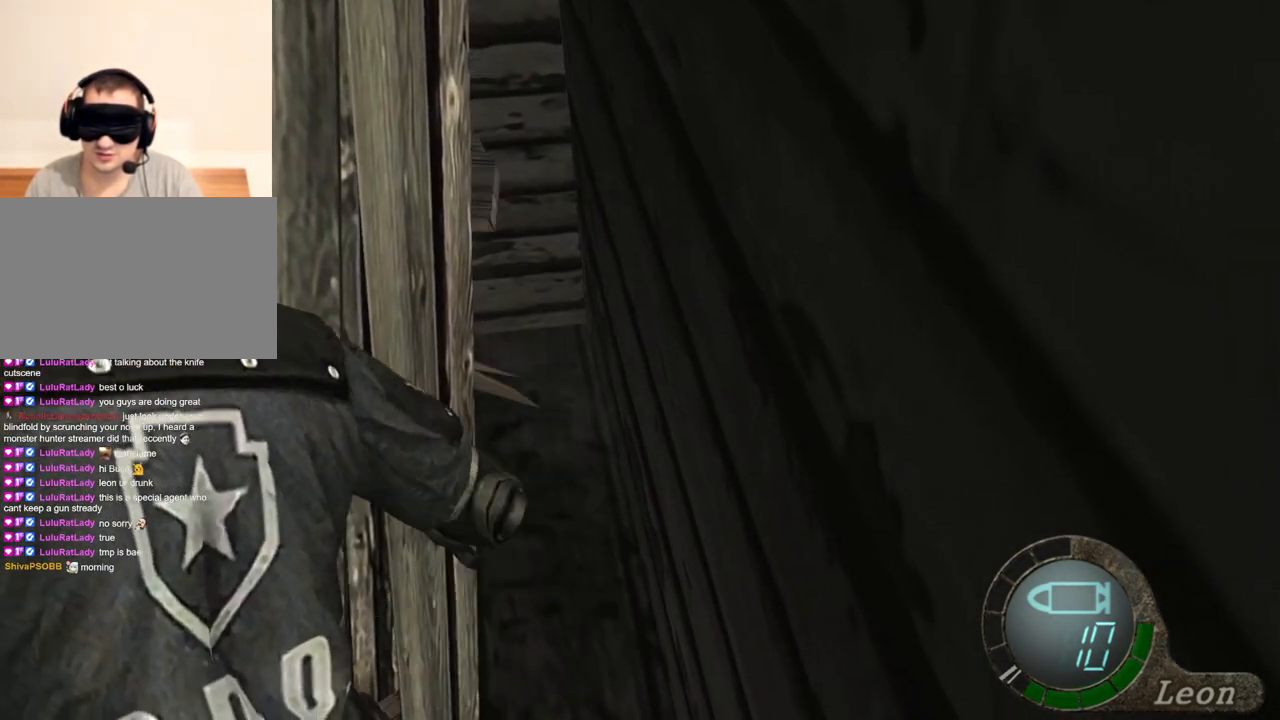
{"keys": ["space"], "mouse": ["left"], "events": []}
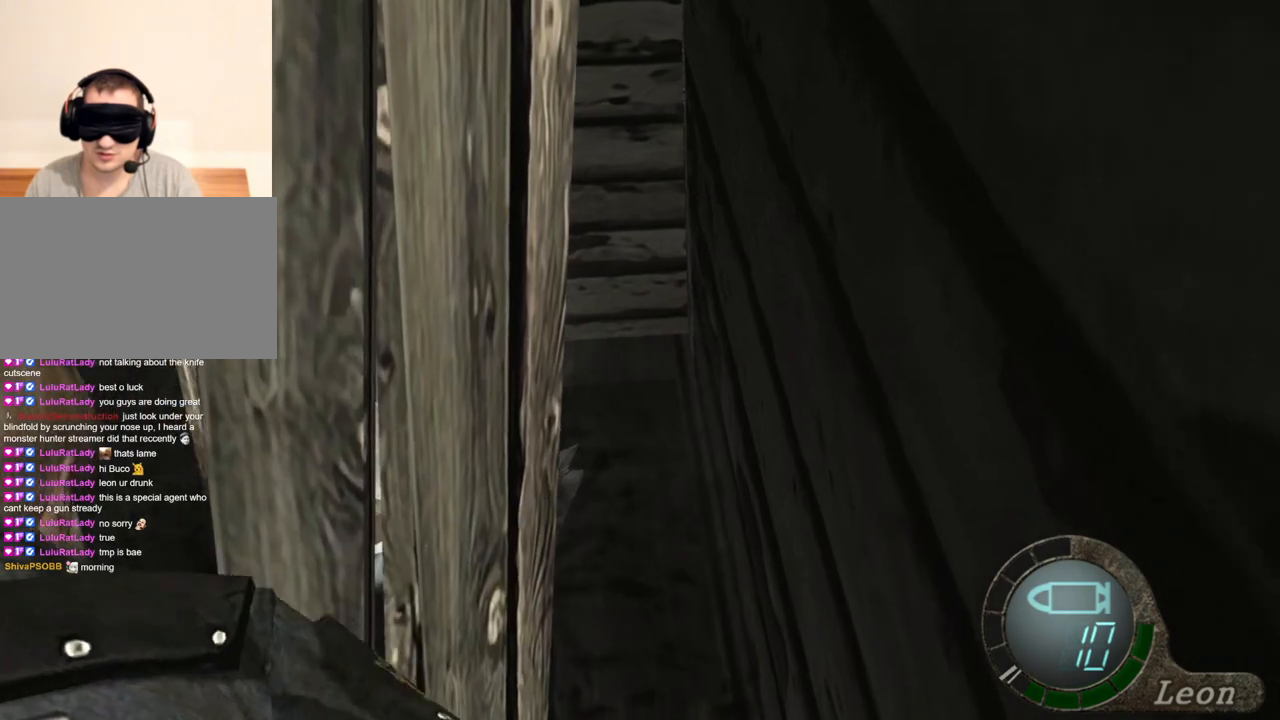
{"keys": ["space"], "mouse": [], "events": [[433, "mouse_left", "up"]]}
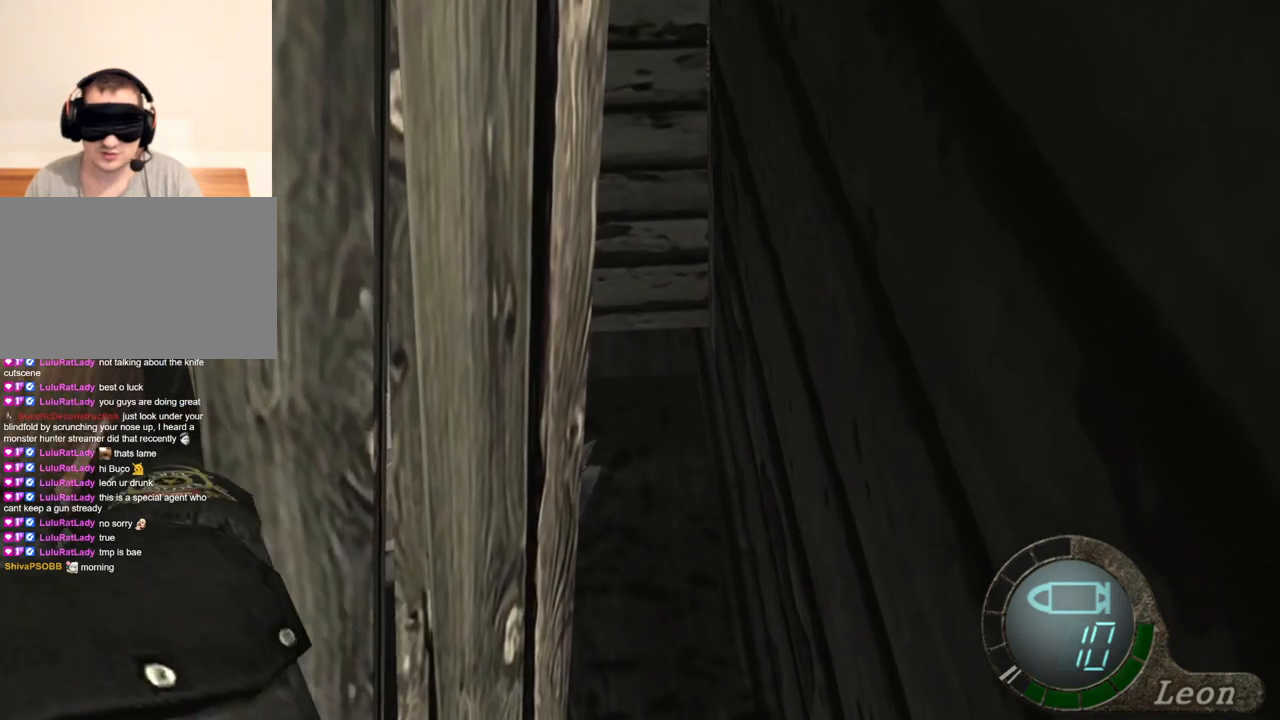
{"keys": ["e", "w"], "mouse": [], "events": [[33, "space", "up"], [300, "w", "down"], [400, "e", "down"]]}
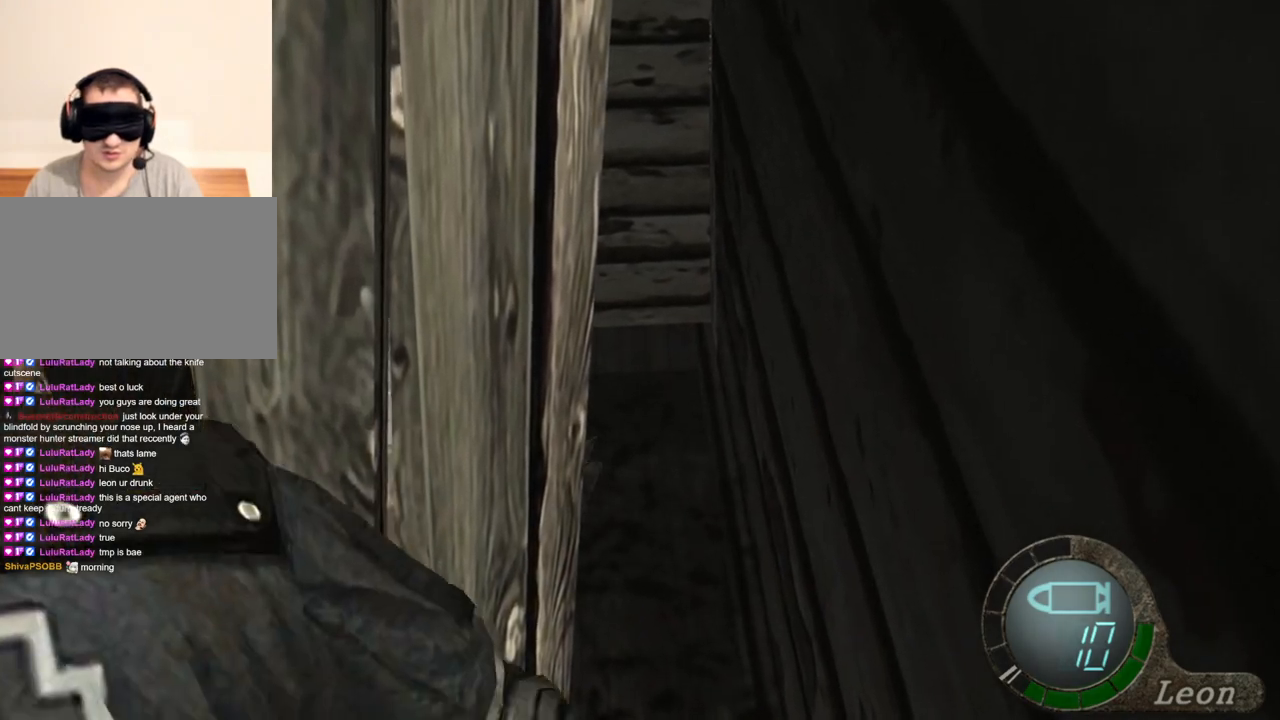
{"keys": ["w"], "mouse": [], "events": [[33, "e", "up"], [67, "e", "down"], [167, "e", "up"], [233, "e", "down"], [300, "e", "up"], [367, "e", "down"], [433, "e", "up"]]}
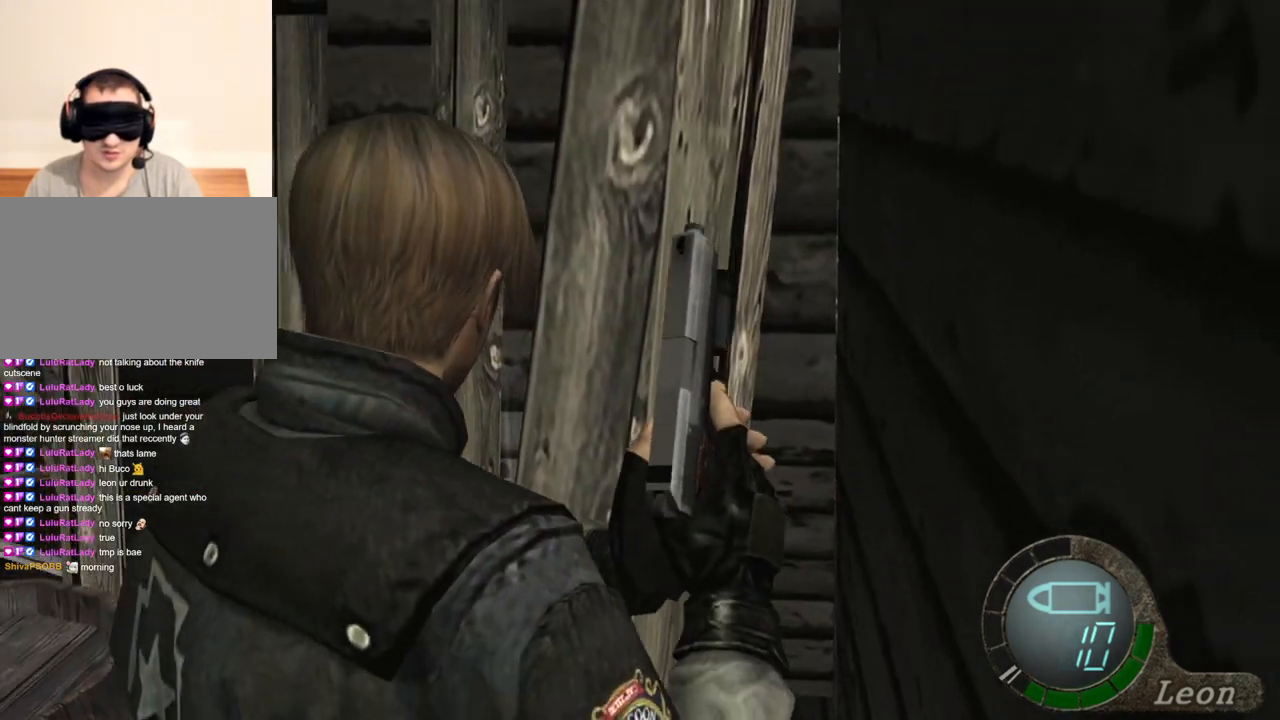
{"keys": ["space"], "mouse": [], "events": [[33, "e", "down"], [233, "e", "up"], [233, "w", "up"], [267, "e", "down"], [367, "e", "up"], [433, "space", "down"]]}
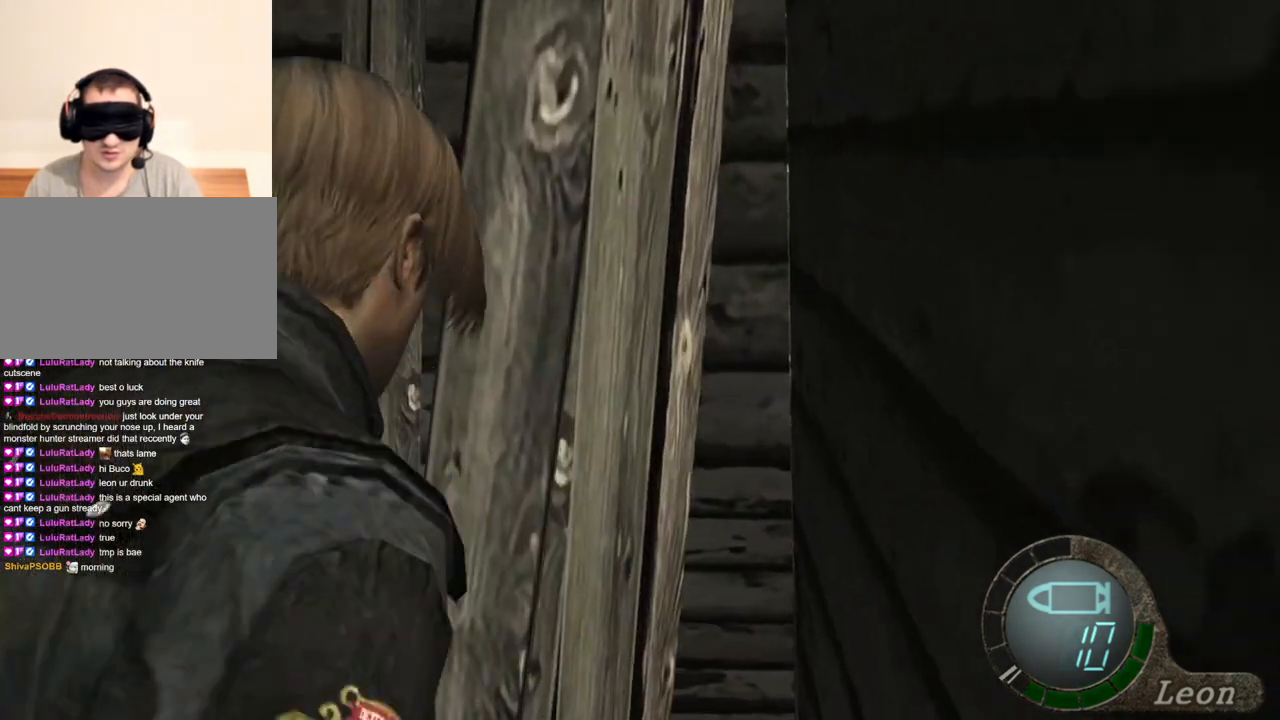
{"keys": ["space"], "mouse": ["left"], "events": [[500, "mouse_left", "down"]]}
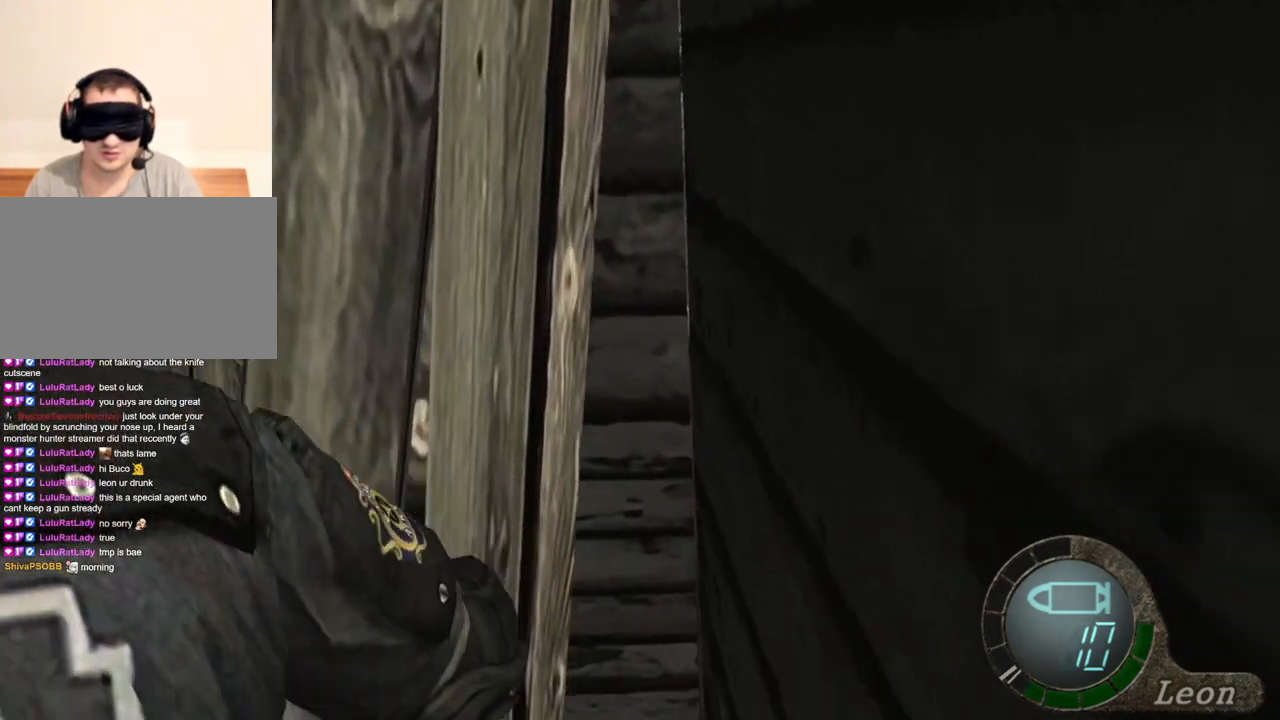
{"keys": ["space"], "mouse": ["left"], "events": []}
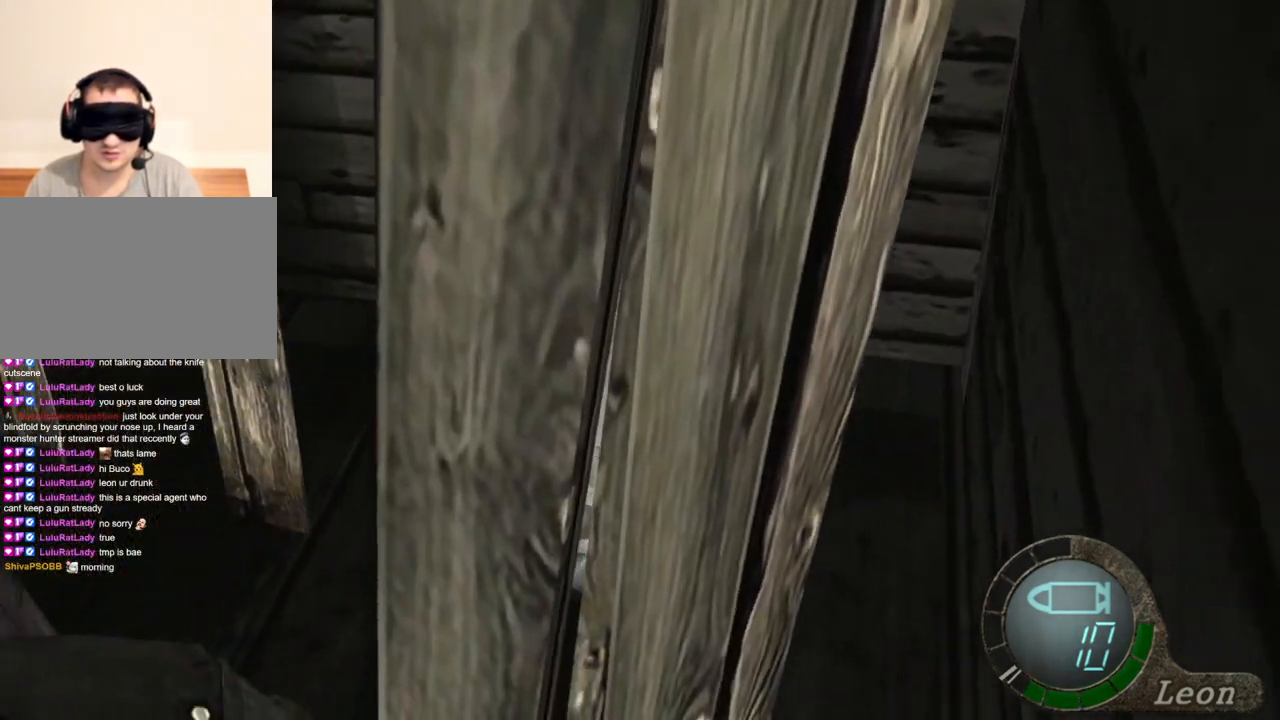
{"keys": ["space"], "mouse": ["left"], "events": []}
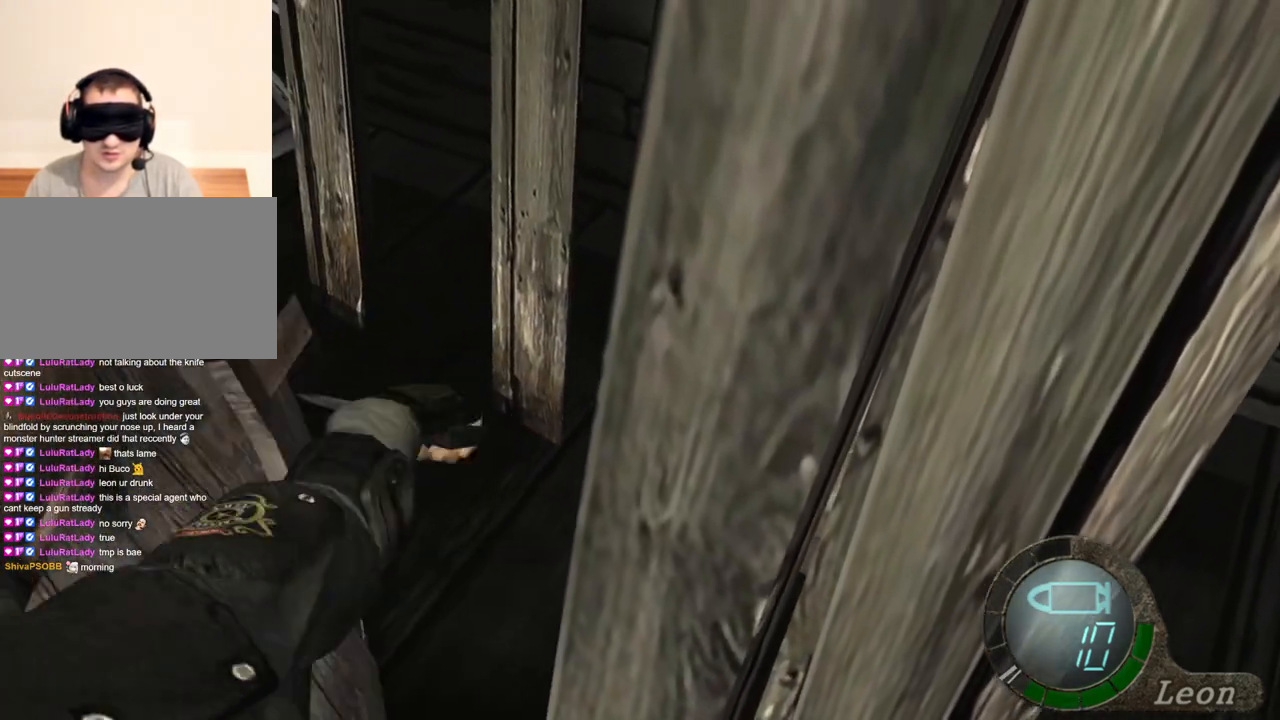
{"keys": ["space"], "mouse": [], "events": [[400, "mouse_left", "up"]]}
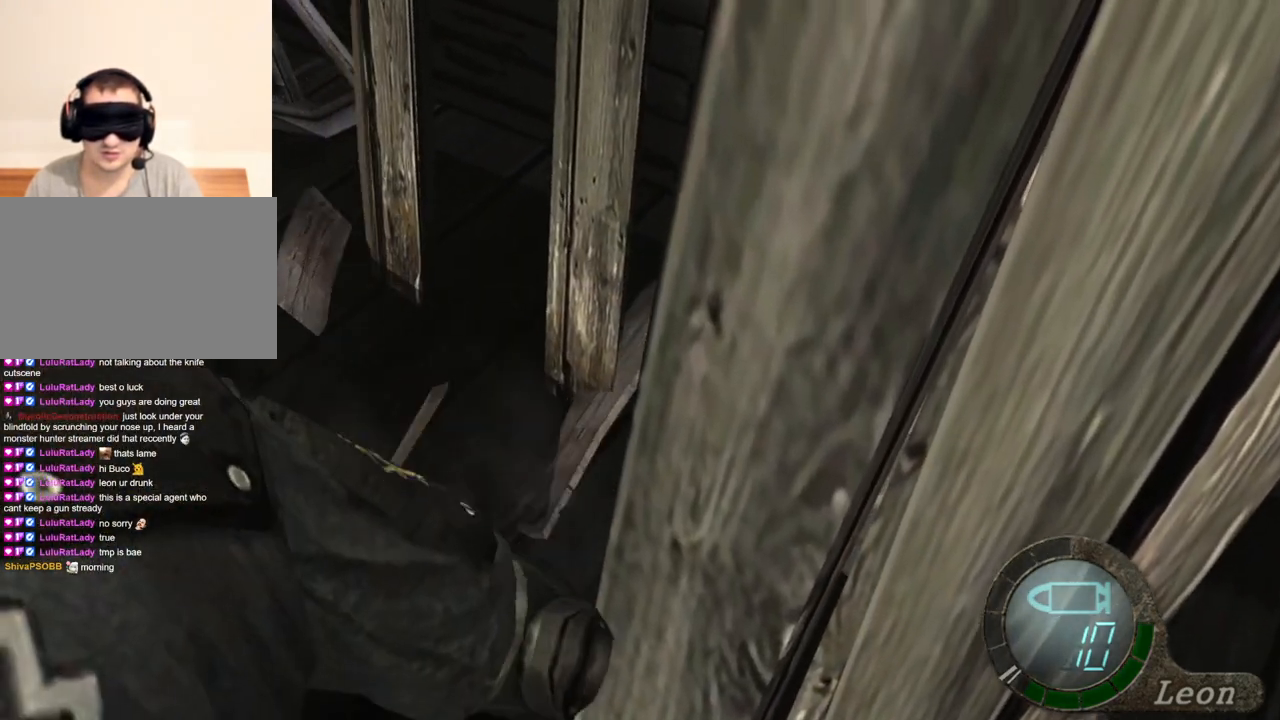
{"keys": ["w"], "mouse": [], "events": [[33, "space", "up"], [267, "w", "down"], [367, "e", "down"], [500, "e", "up"]]}
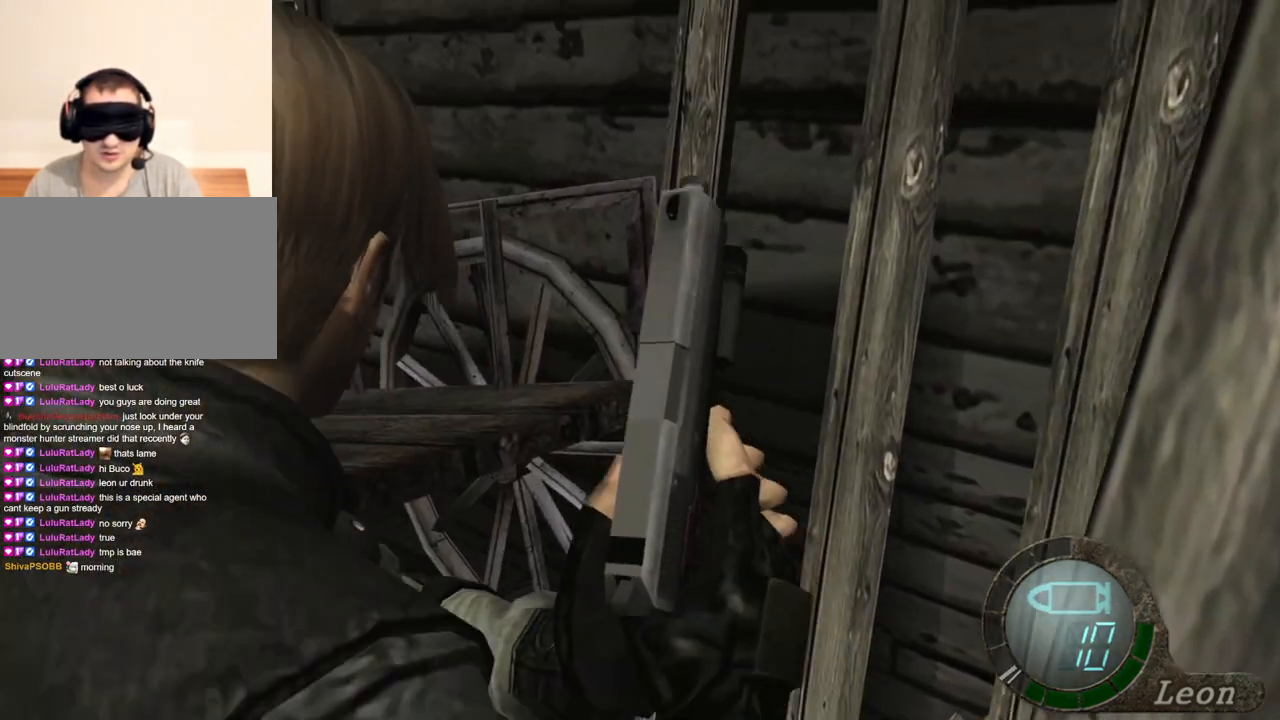
{"keys": ["e"], "mouse": [], "events": [[67, "e", "down"], [167, "e", "up"], [200, "e", "down"], [400, "e", "up"], [400, "w", "up"], [433, "e", "down"]]}
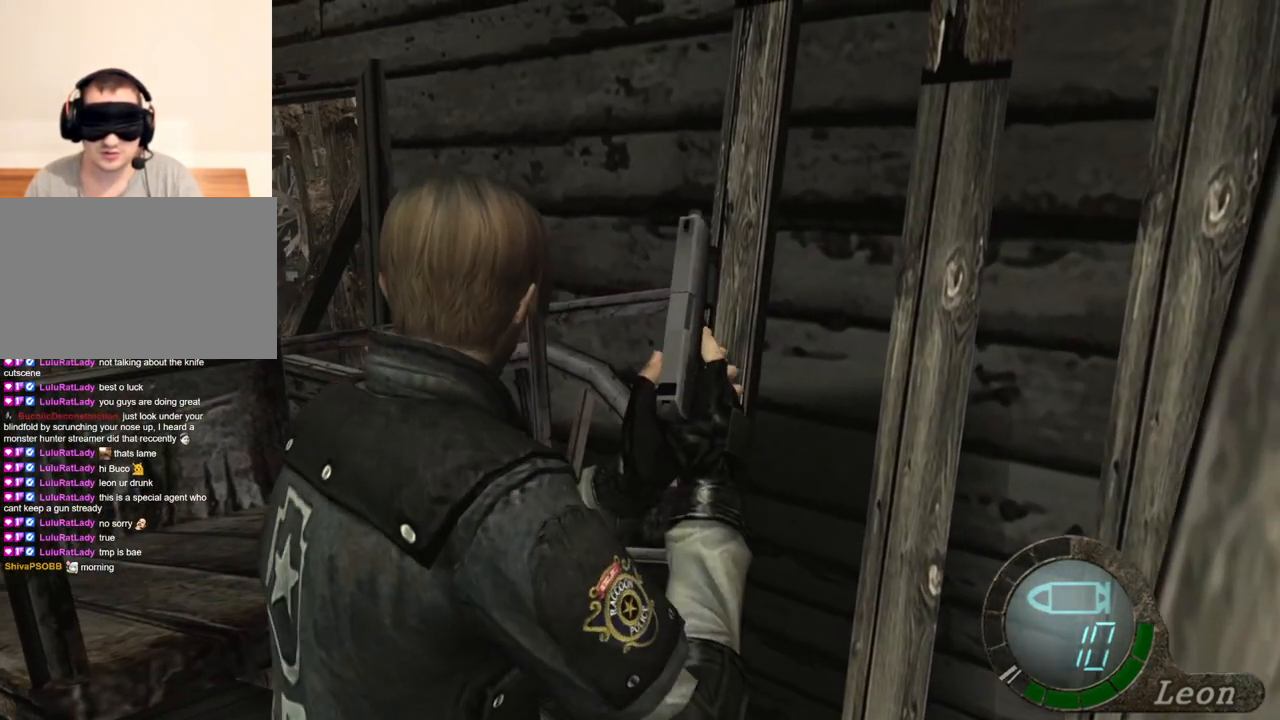
{"keys": ["a"], "mouse": [], "events": [[33, "e", "up"], [67, "e", "down"], [167, "e", "up"], [200, "e", "down"], [333, "e", "up"], [500, "a", "down"]]}
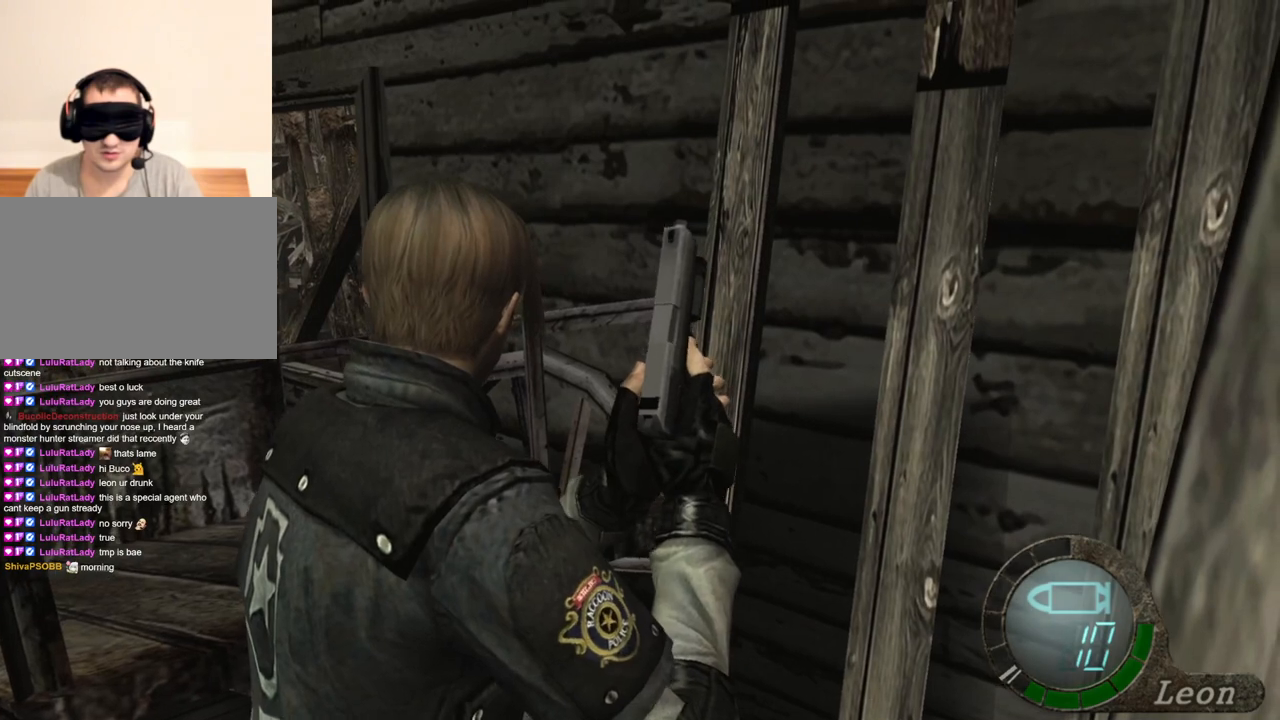
{"keys": ["a", "e", "w"], "mouse": [], "events": [[133, "e", "down"], [233, "e", "up"], [333, "w", "down"], [467, "e", "down"]]}
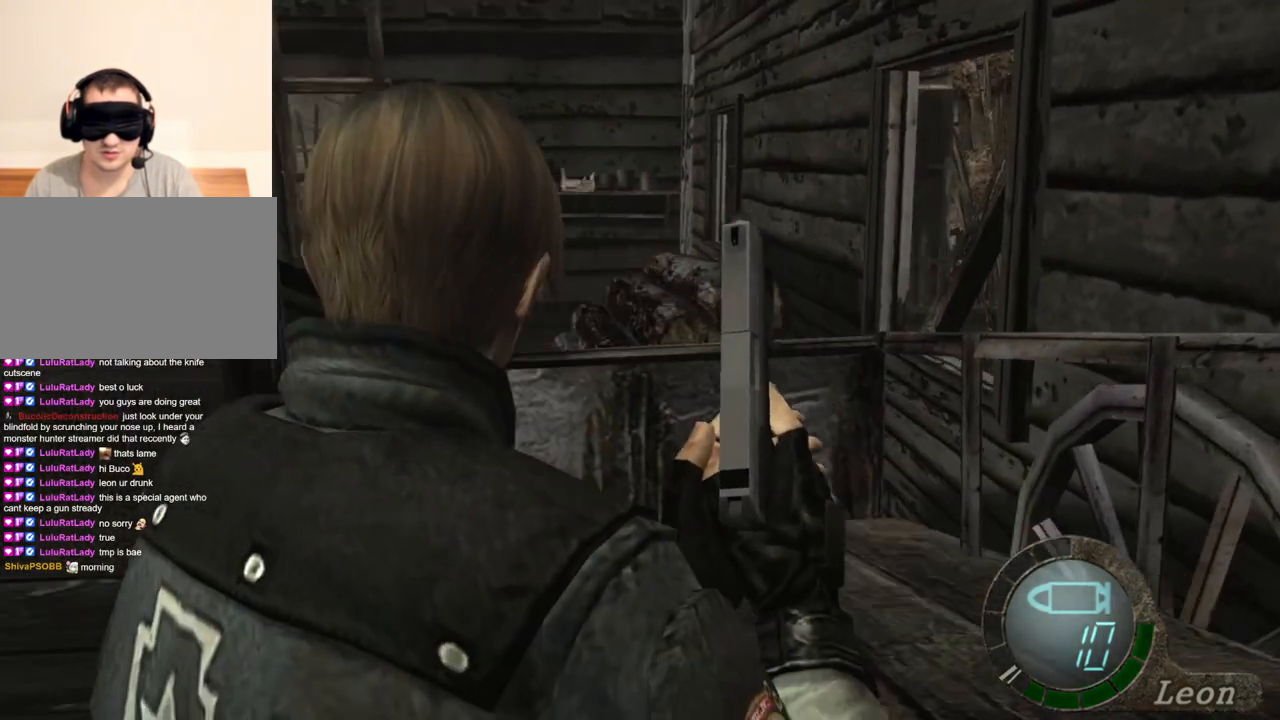
{"keys": ["e", "w"], "mouse": [], "events": [[67, "e", "up"], [100, "e", "down"], [200, "e", "up"], [300, "a", "up"], [333, "e", "down"]]}
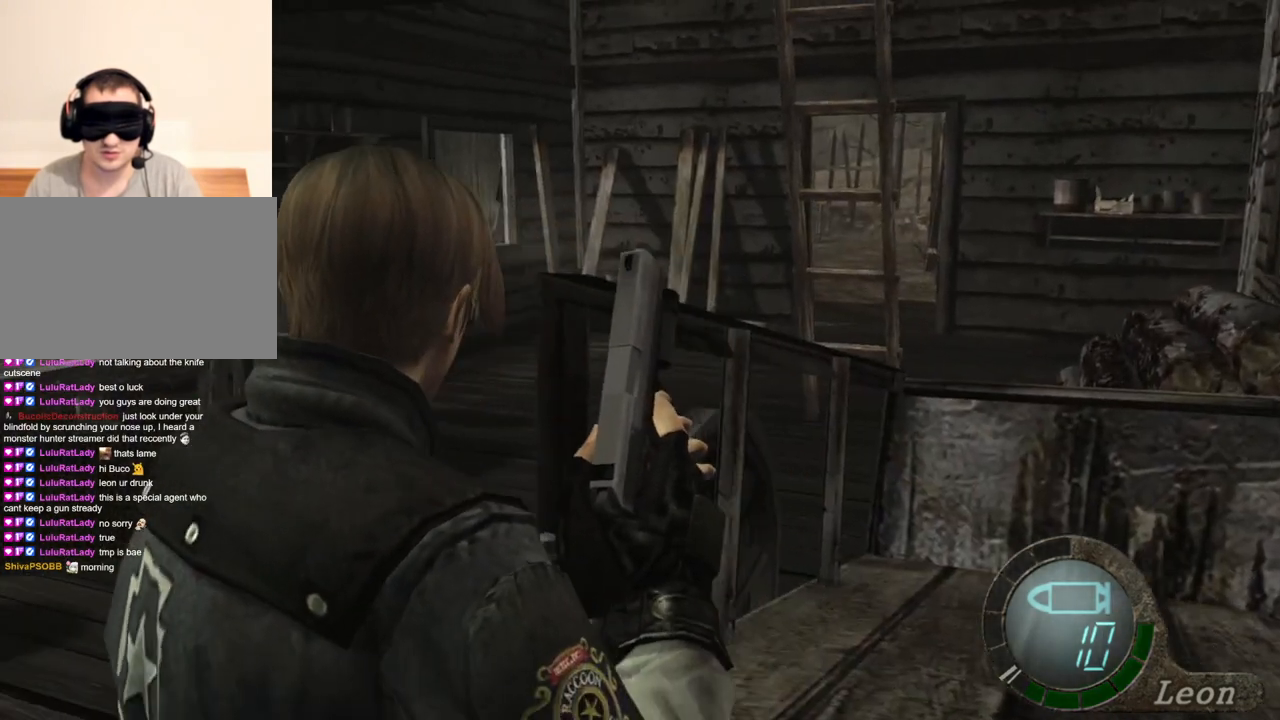
{"keys": [], "mouse": [], "events": [[33, "e", "up"], [67, "w", "up"]]}
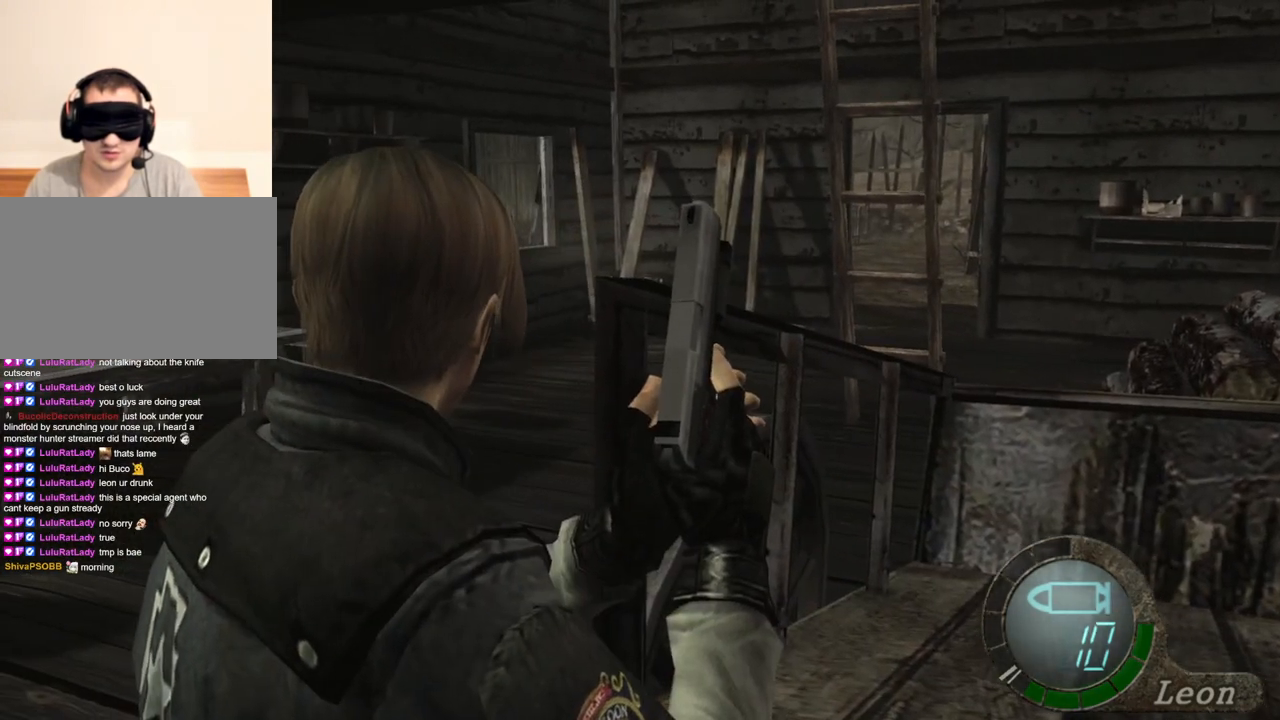
{"keys": [], "mouse": [], "events": [[67, "s", "down"], [133, "shift", "down"], [333, "shift", "up"], [467, "s", "up"]]}
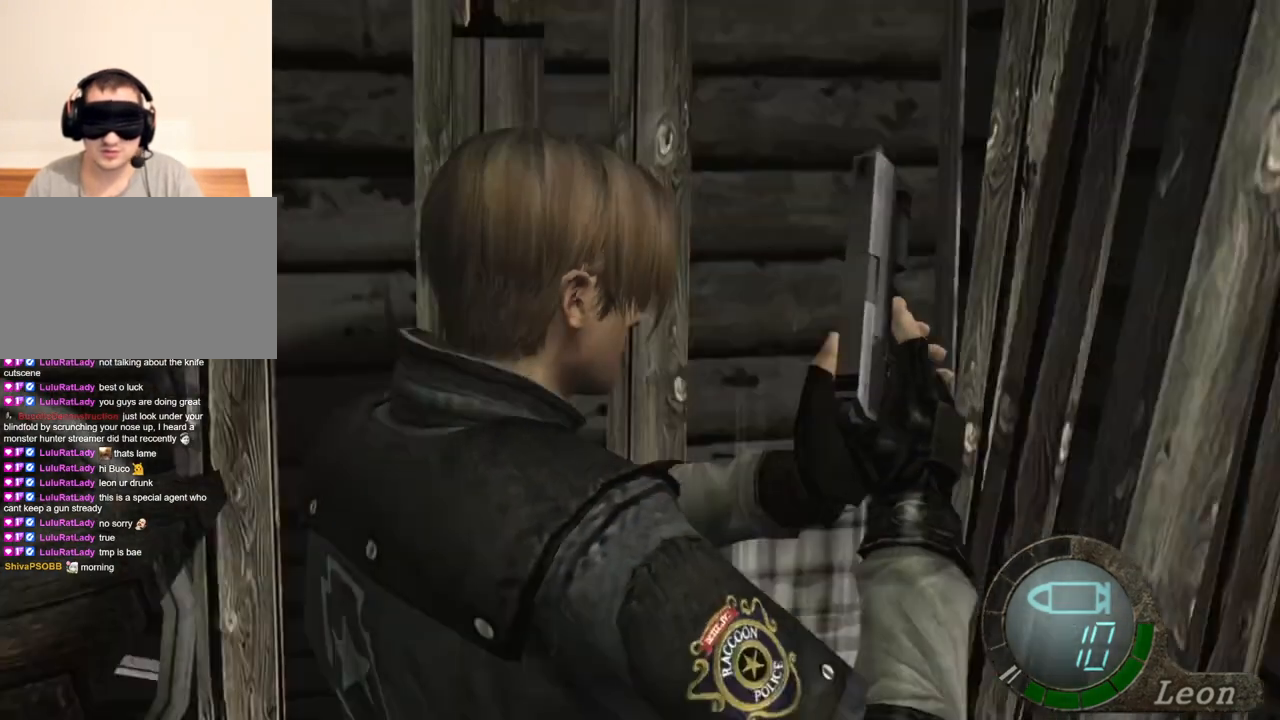
{"keys": [], "mouse": [], "events": []}
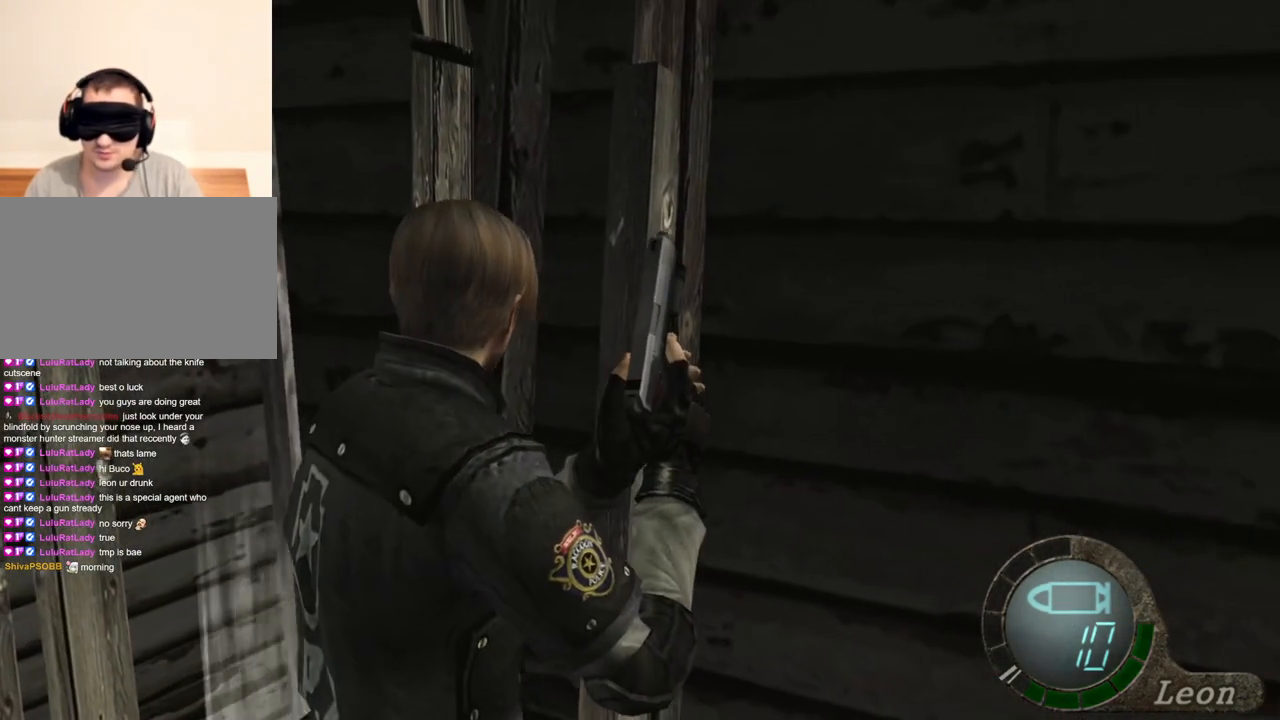
{"keys": [], "mouse": [], "events": []}
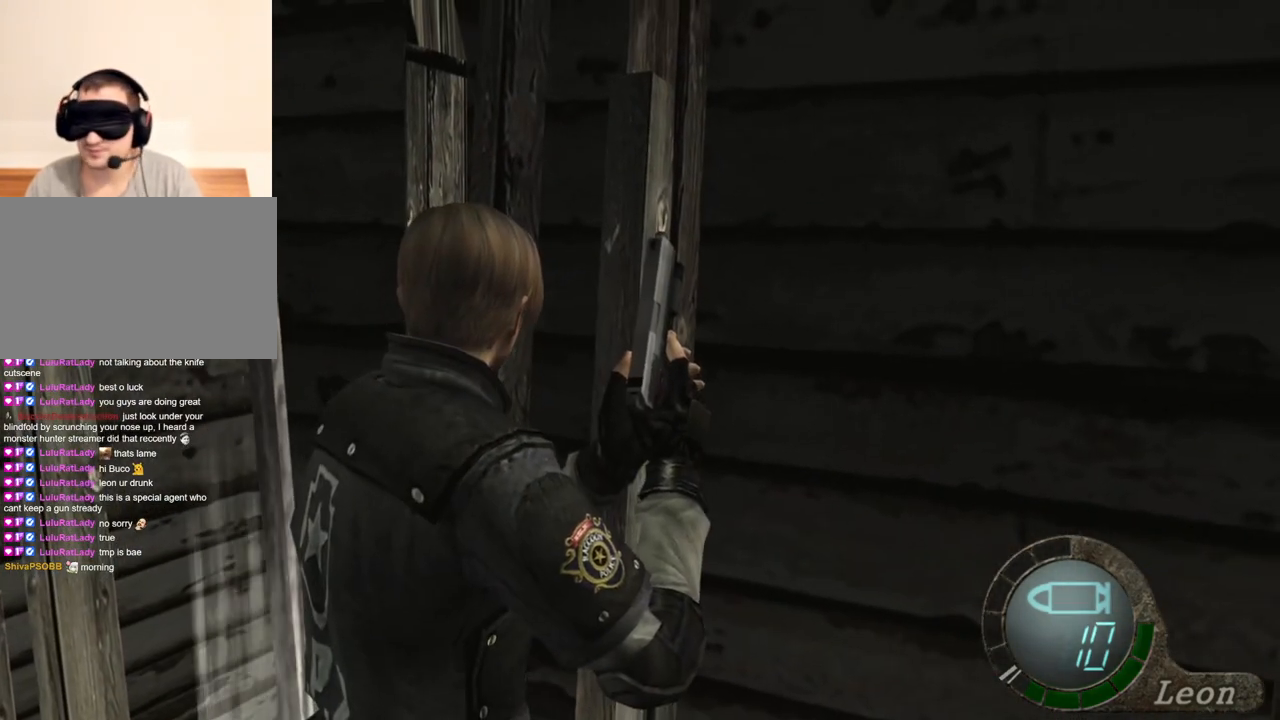
{"keys": [], "mouse": [], "events": []}
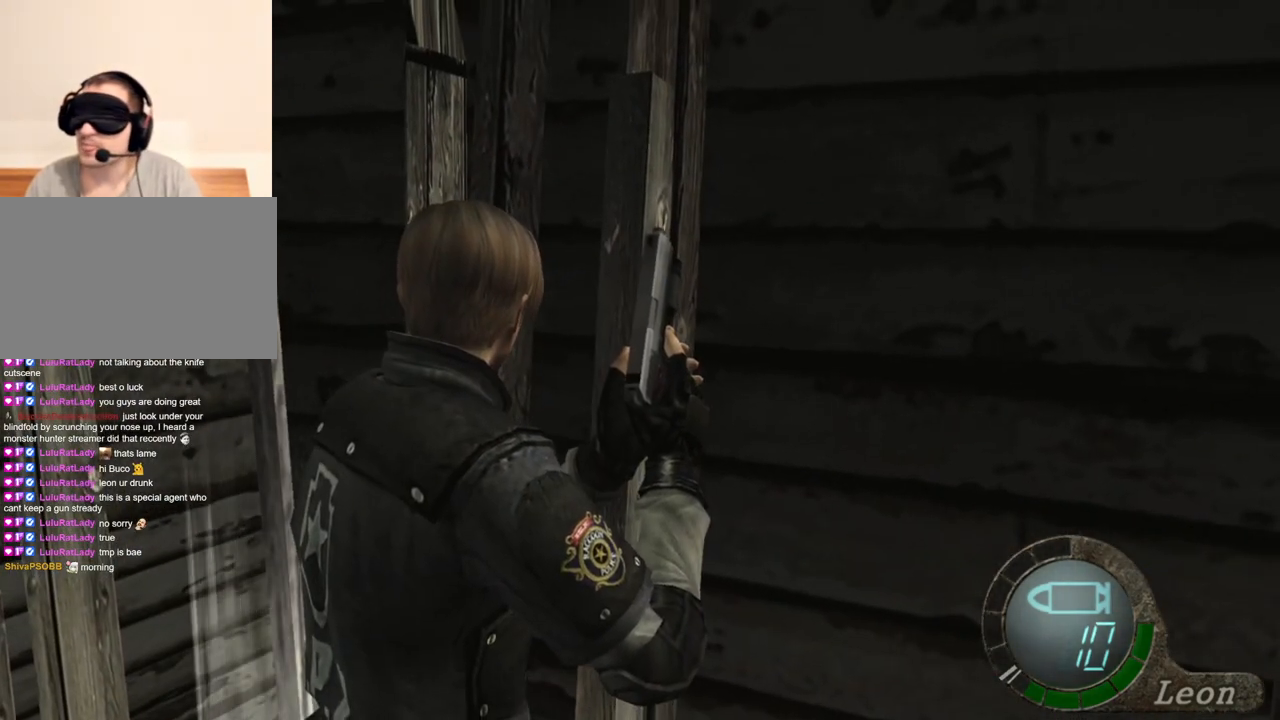
{"keys": [], "mouse": [], "events": []}
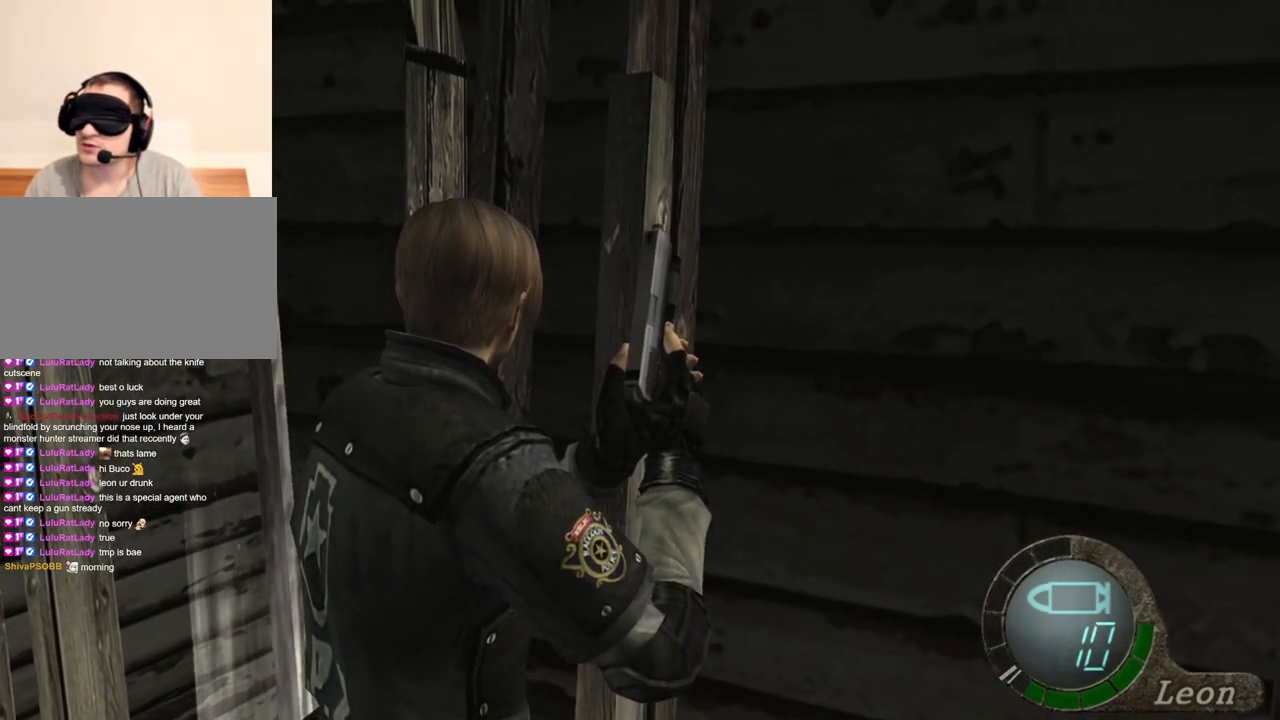
{"keys": [], "mouse": [], "events": []}
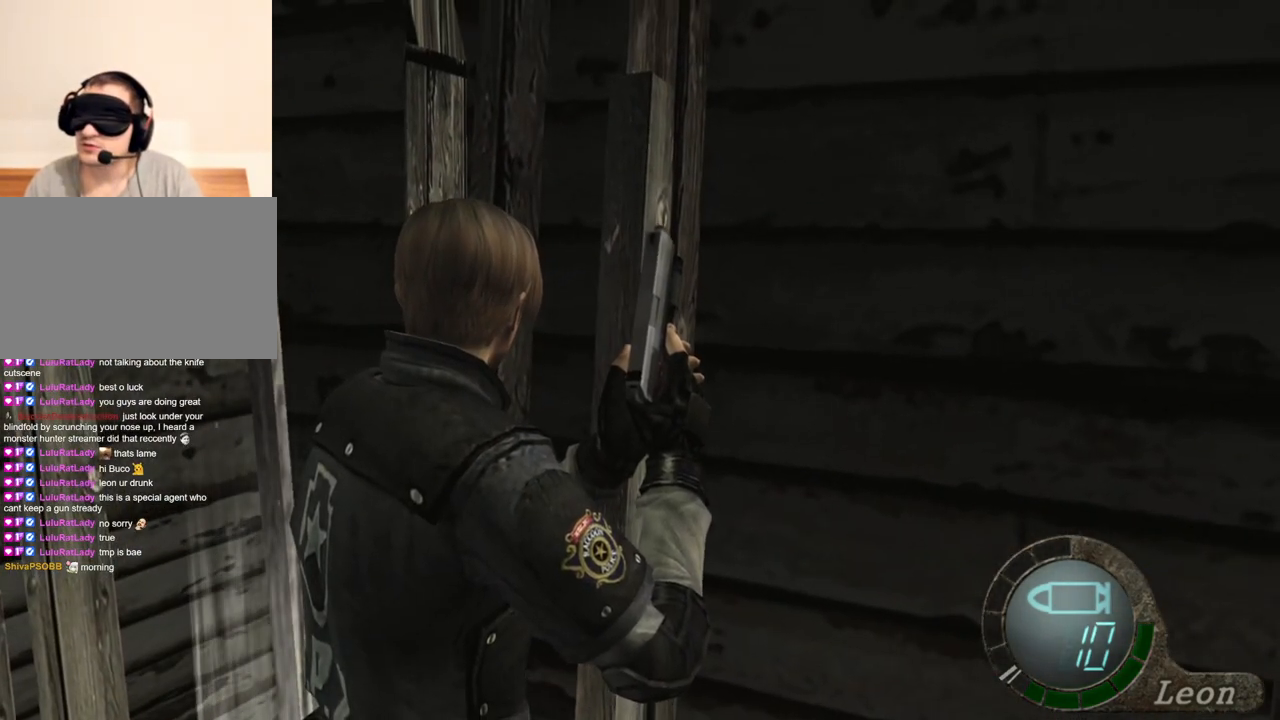
{"keys": [], "mouse": [], "events": []}
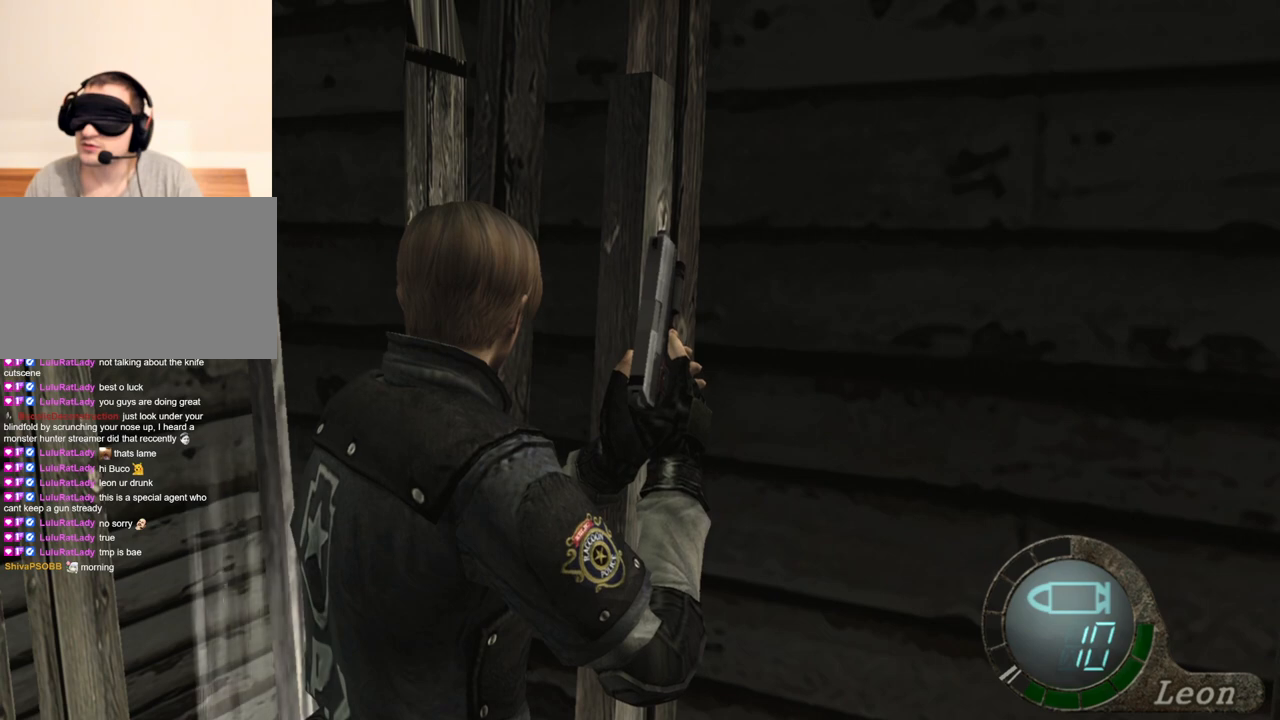
{"keys": [], "mouse": [], "events": []}
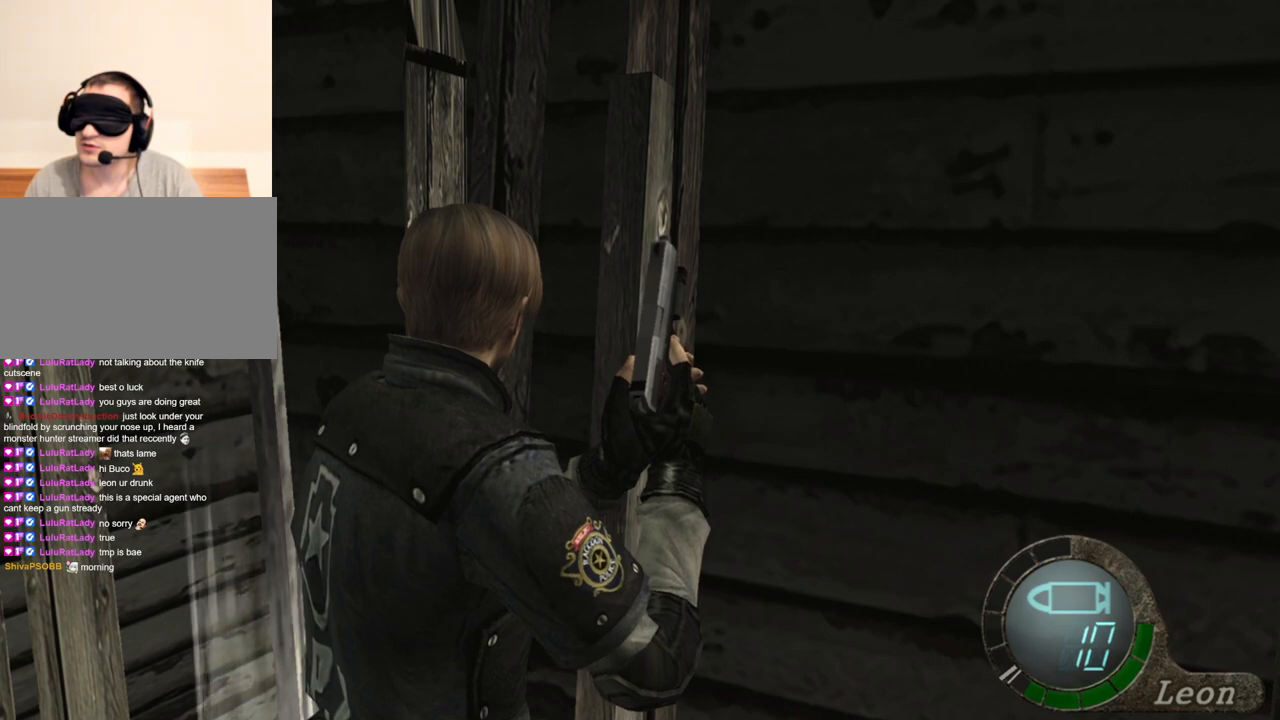
{"keys": ["s", "shift"], "mouse": [], "events": [[367, "s", "down"], [400, "shift", "down"]]}
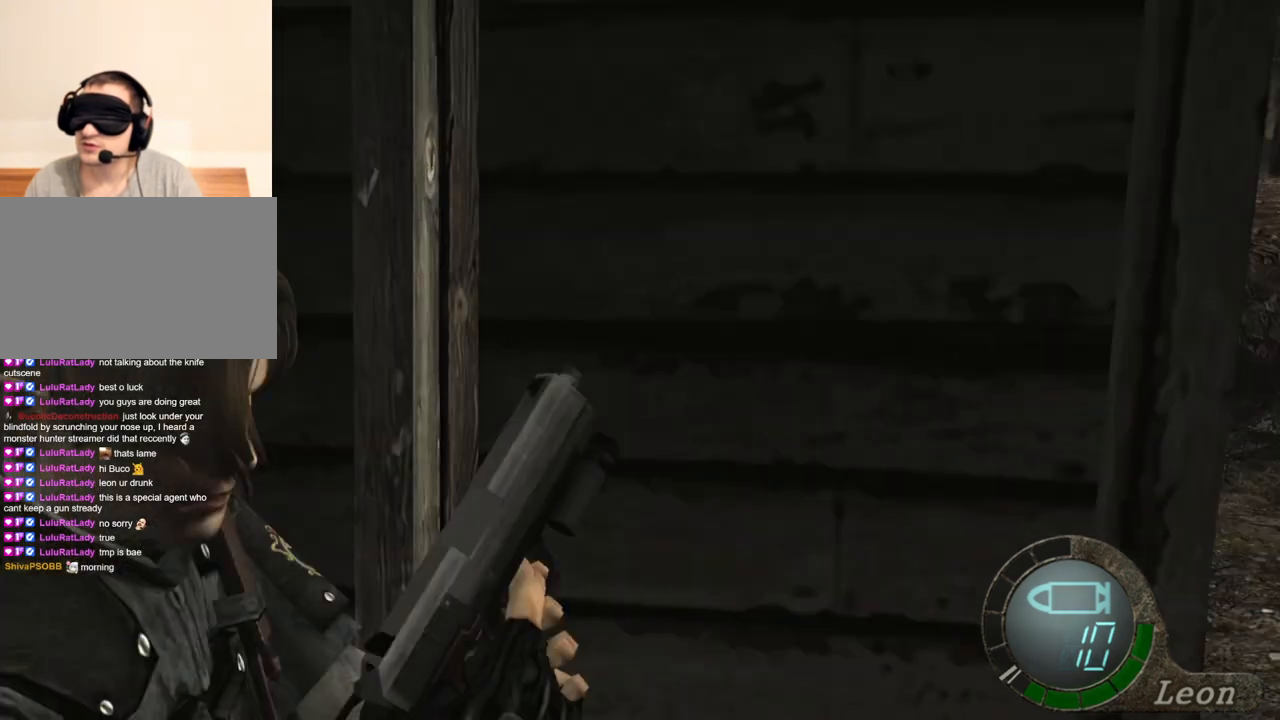
{"keys": [], "mouse": [], "events": [[100, "shift", "up"], [167, "s", "up"]]}
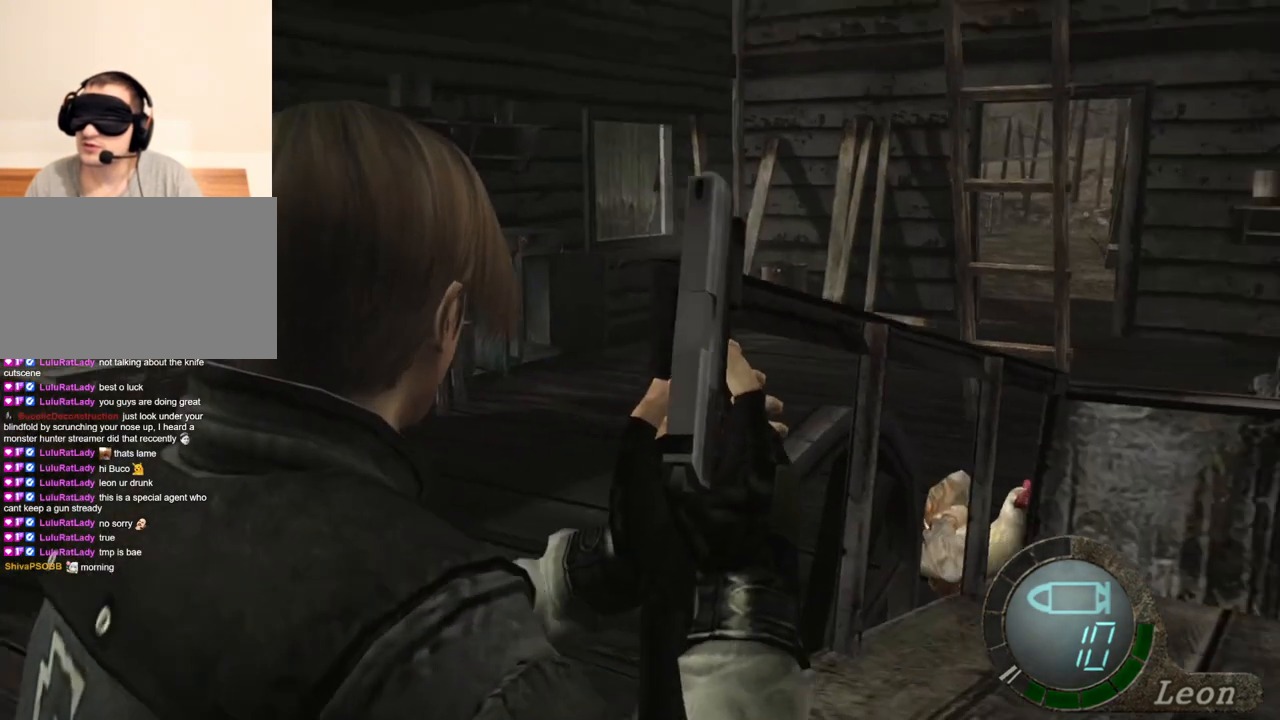
{"keys": [], "mouse": [], "events": []}
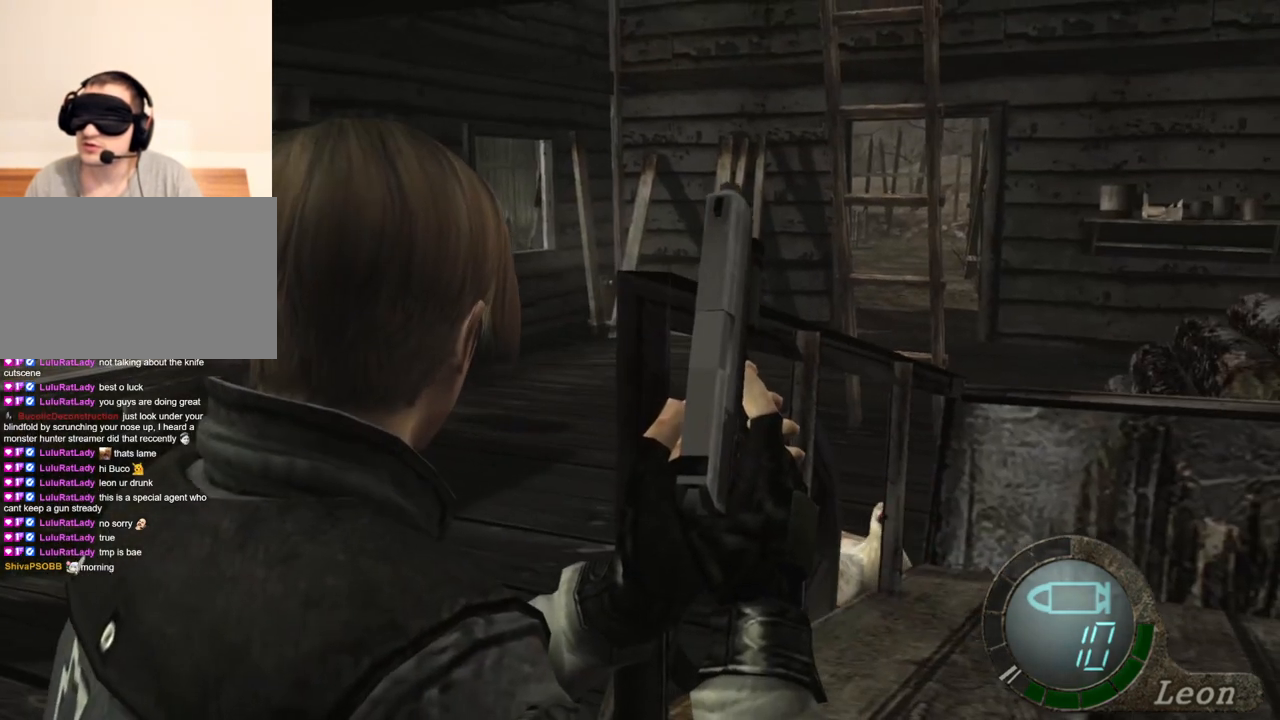
{"keys": [], "mouse": [], "events": []}